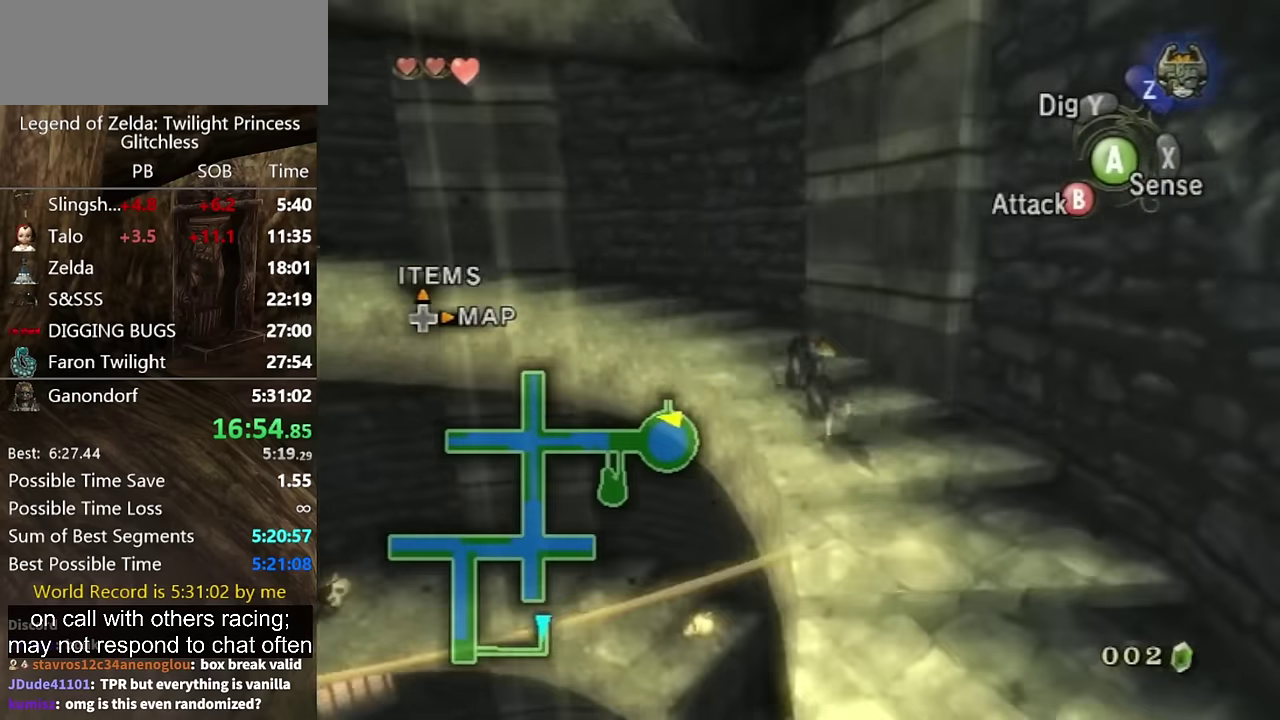
Gameplay with a controller (Nintendo layout); each line is a JSON object with the inputs held at the frame after it. "events" lists button and stick changes between this image and that frame as [ms after this image, input, new state], when the widget could be followed in between. Not read: L2 L3 R3.
{"buttons": [], "left_stick": "up-left", "right_stick": "center", "events": [[34, "A", "down"], [100, "A", "up"], [234, "A", "down"], [300, "A", "up"], [367, "A", "down"], [434, "A", "up"]]}
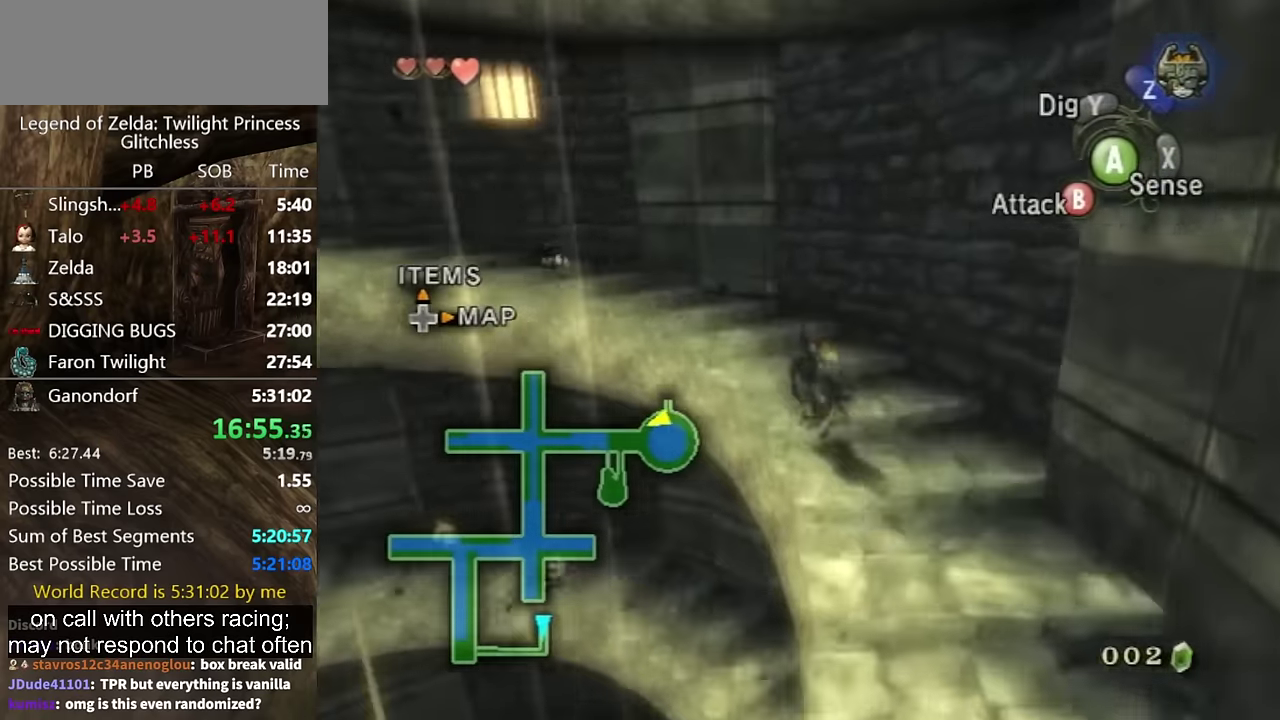
{"buttons": [], "left_stick": "up-left", "right_stick": "center", "events": [[67, "A", "down"], [134, "A", "up"], [200, "A", "down"], [300, "A", "up"], [367, "A", "down"], [467, "A", "up"]]}
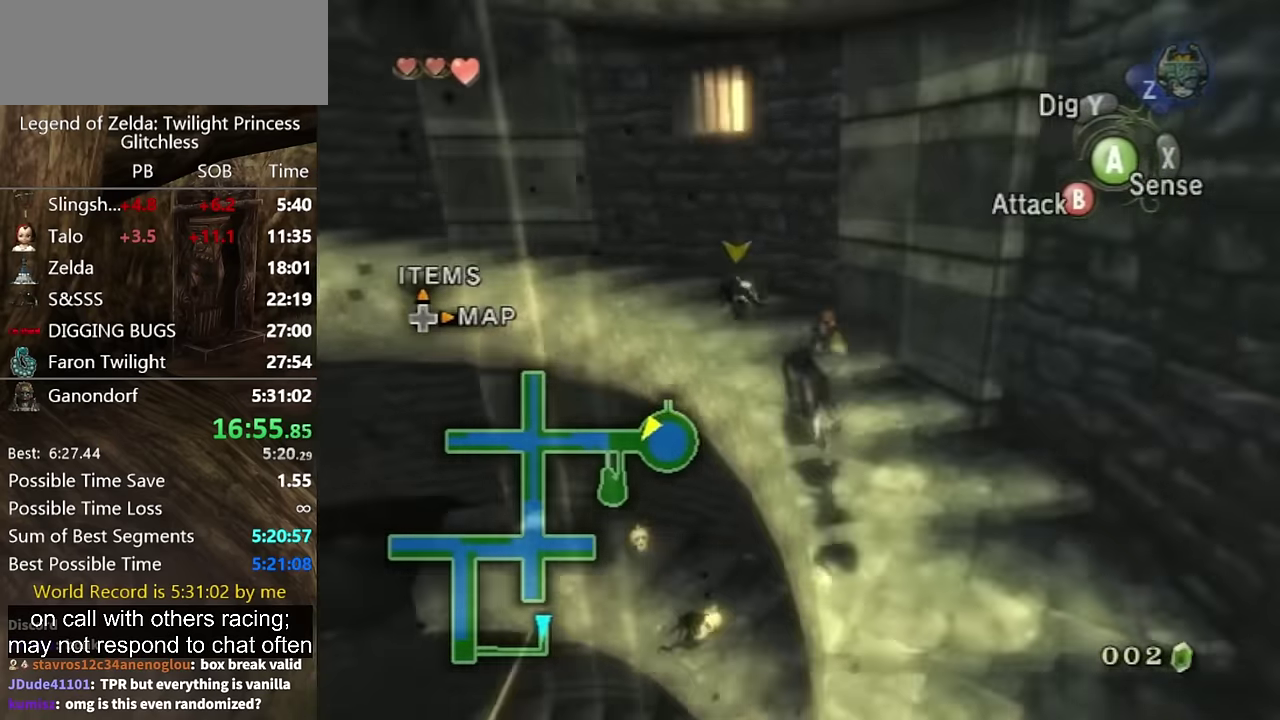
{"buttons": [], "left_stick": "up-left", "right_stick": "center", "events": [[34, "A", "down"], [134, "A", "up"], [200, "A", "down"], [300, "A", "up"]]}
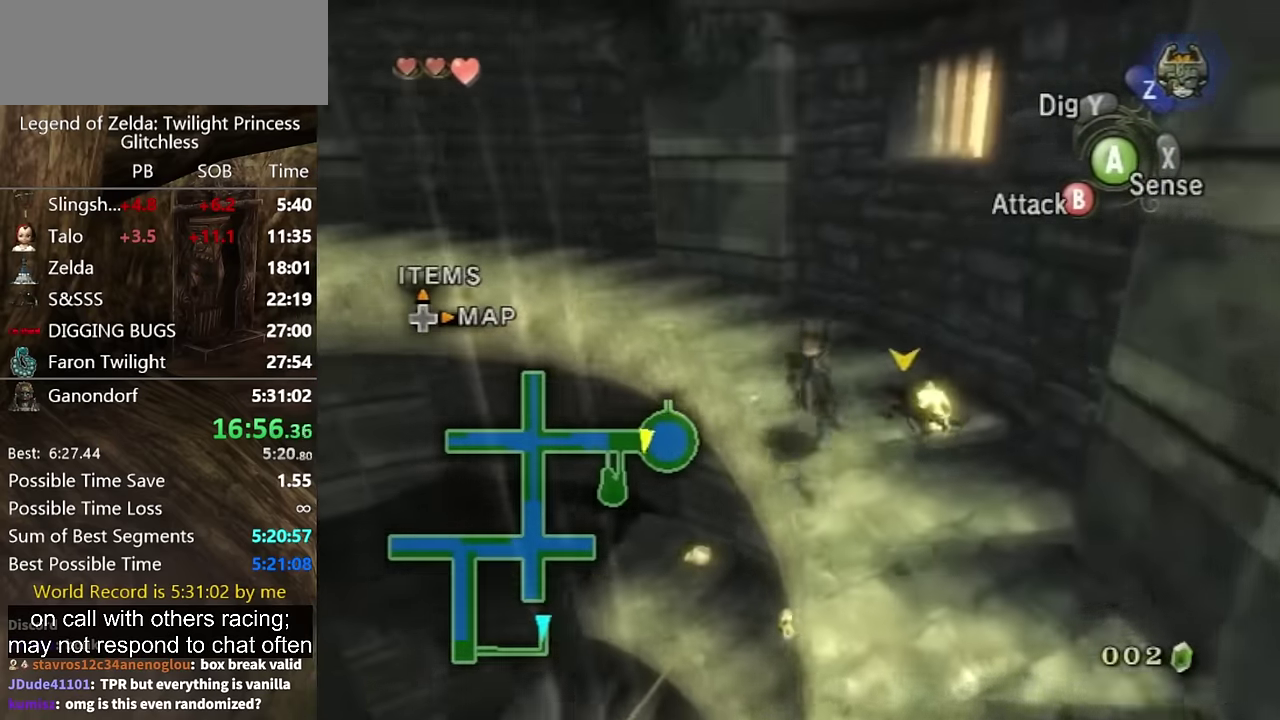
{"buttons": [], "left_stick": "up-left", "right_stick": "center", "events": []}
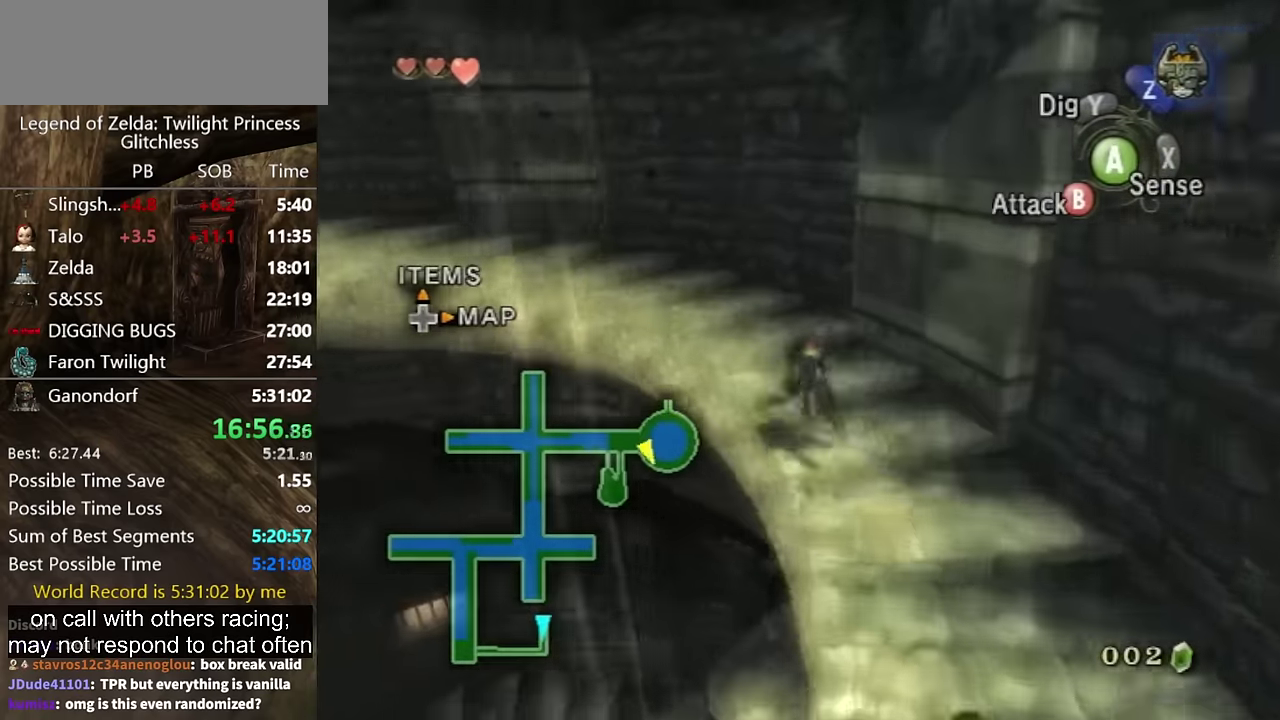
{"buttons": ["A"], "left_stick": "up-left", "right_stick": "center", "events": [[267, "A", "down"], [333, "A", "up"], [433, "A", "down"]]}
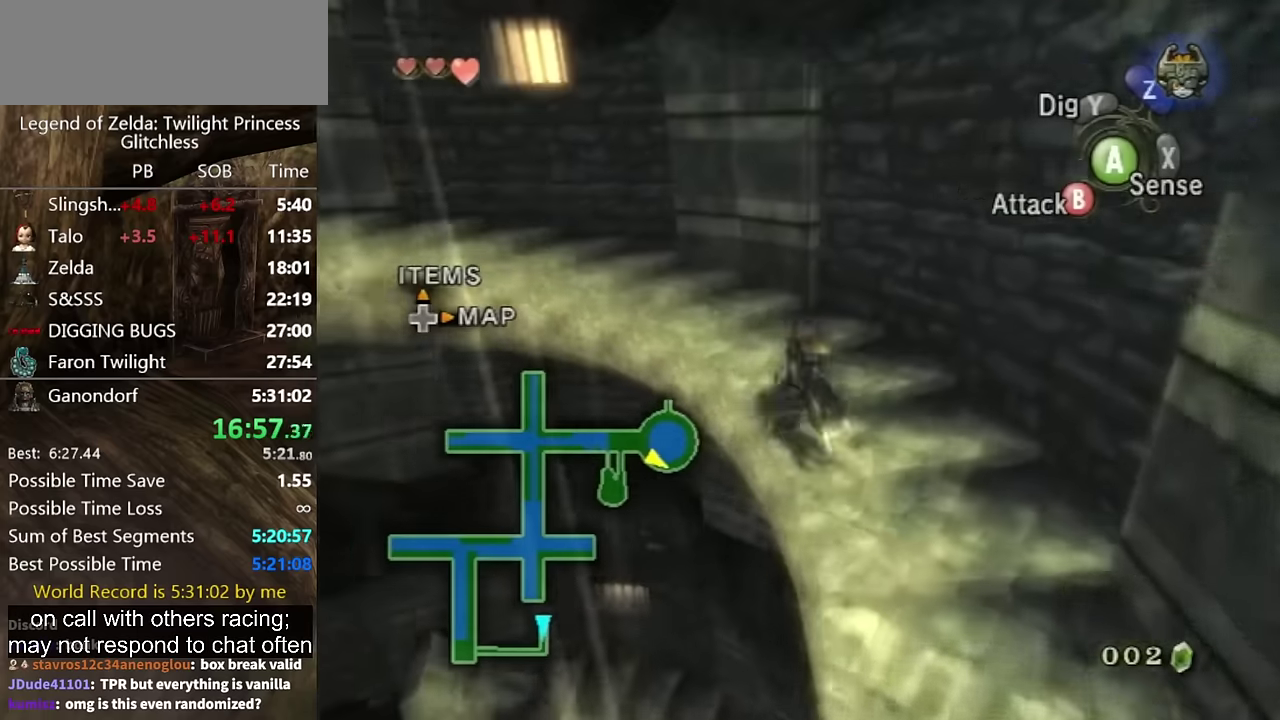
{"buttons": ["A"], "left_stick": "up-left", "right_stick": "center", "events": [[33, "A", "up"], [133, "A", "down"], [233, "A", "up"], [300, "A", "down"], [367, "A", "up"], [500, "A", "down"]]}
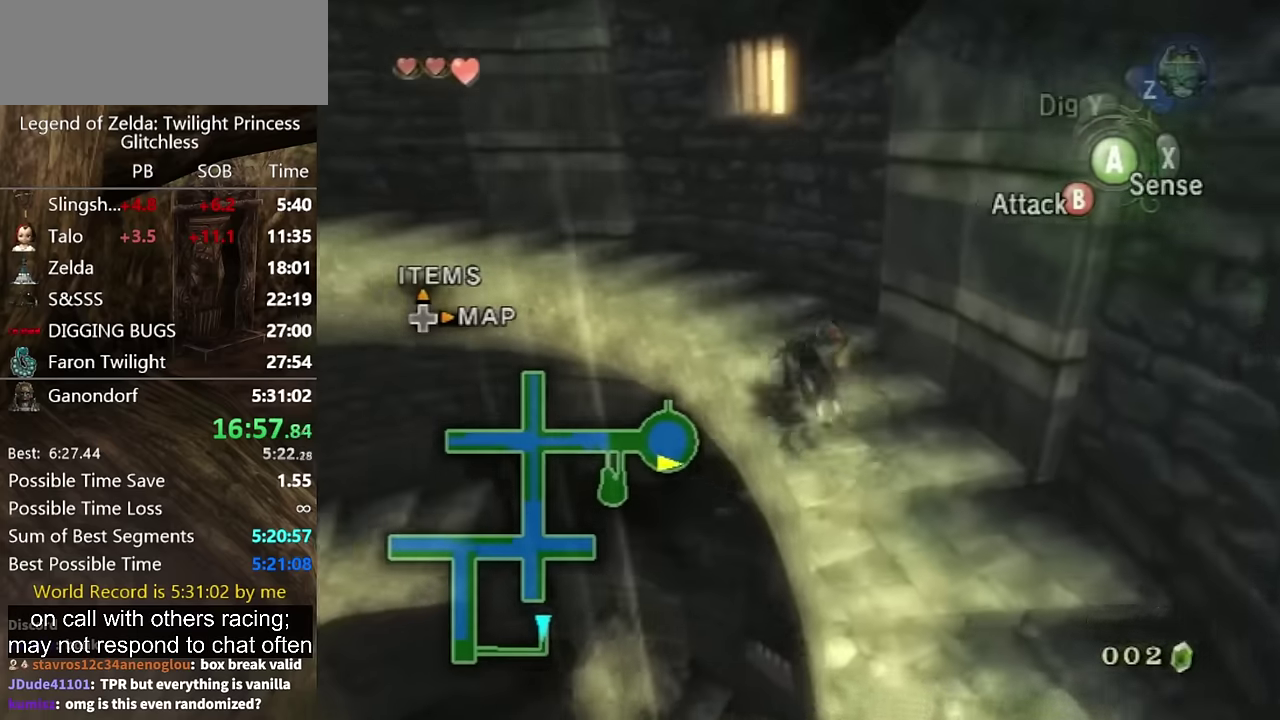
{"buttons": ["A"], "left_stick": "up-left", "right_stick": "center", "events": [[67, "A", "up"], [167, "A", "down"], [233, "A", "up"], [333, "A", "down"], [400, "A", "up"], [500, "A", "down"]]}
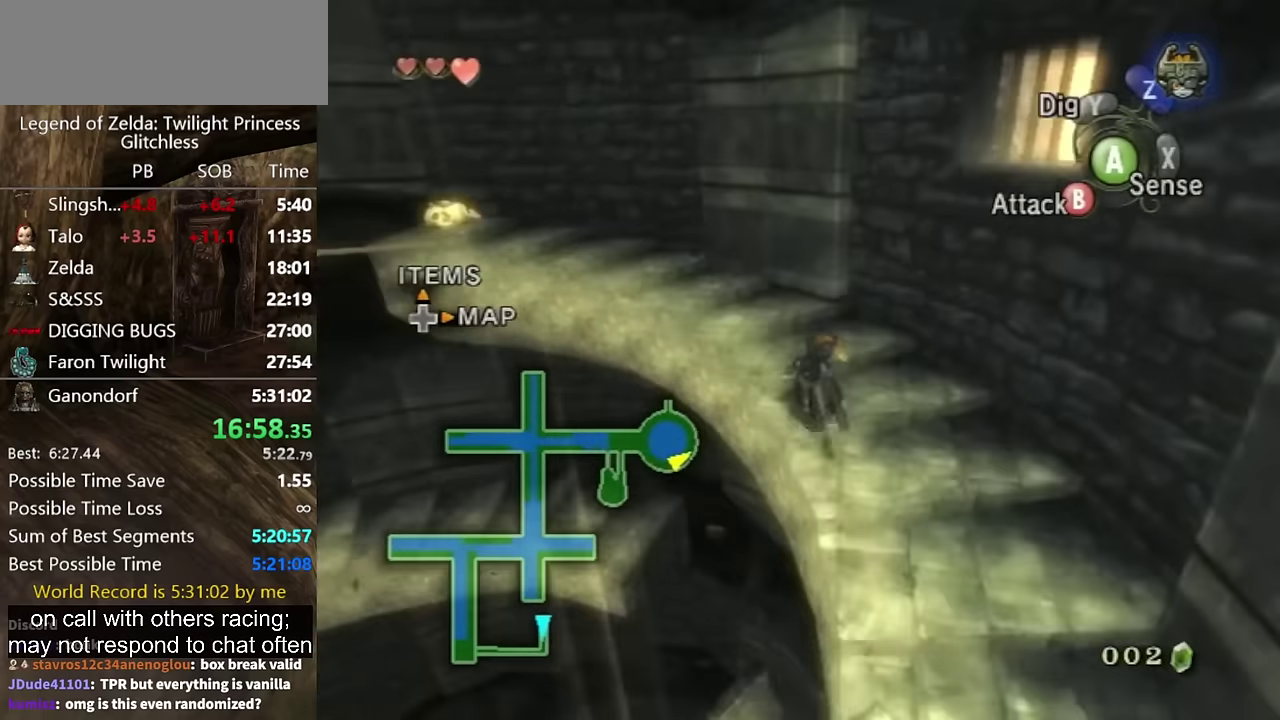
{"buttons": [], "left_stick": "up-left", "right_stick": "center", "events": [[67, "A", "up"], [133, "A", "down"], [200, "A", "up"], [267, "A", "down"], [333, "A", "up"]]}
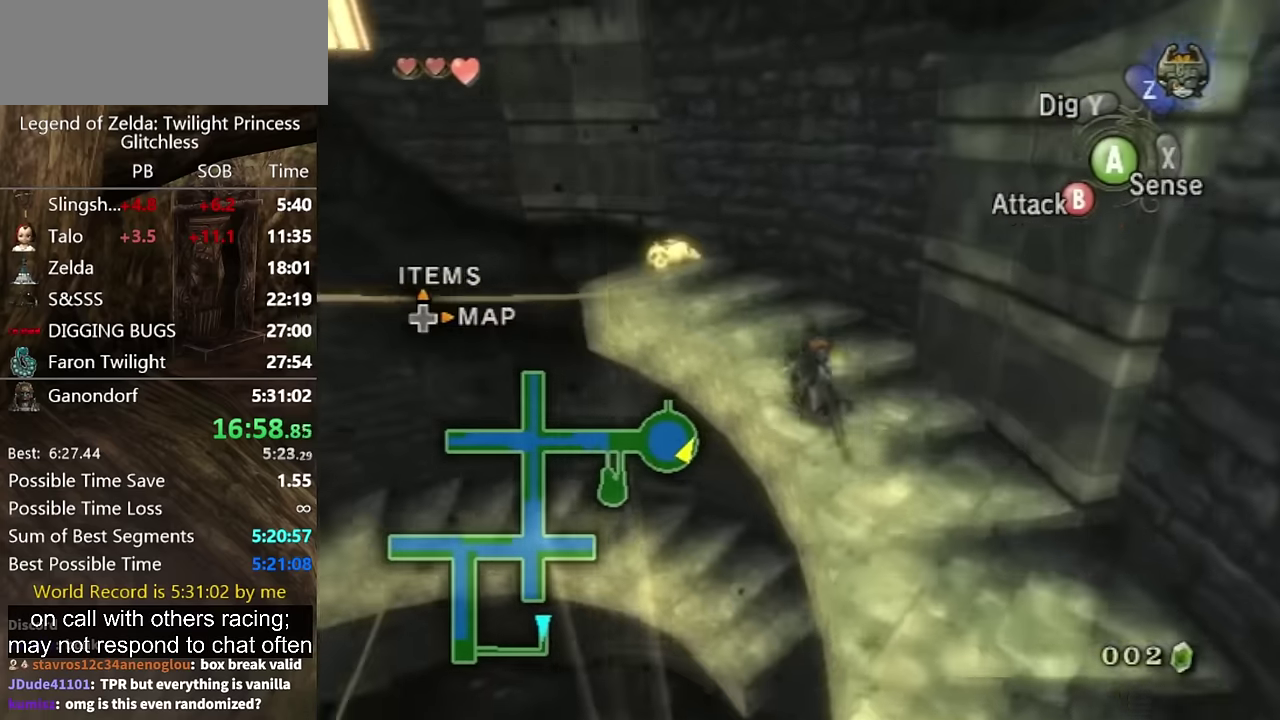
{"buttons": [], "left_stick": "up-left", "right_stick": "center", "events": []}
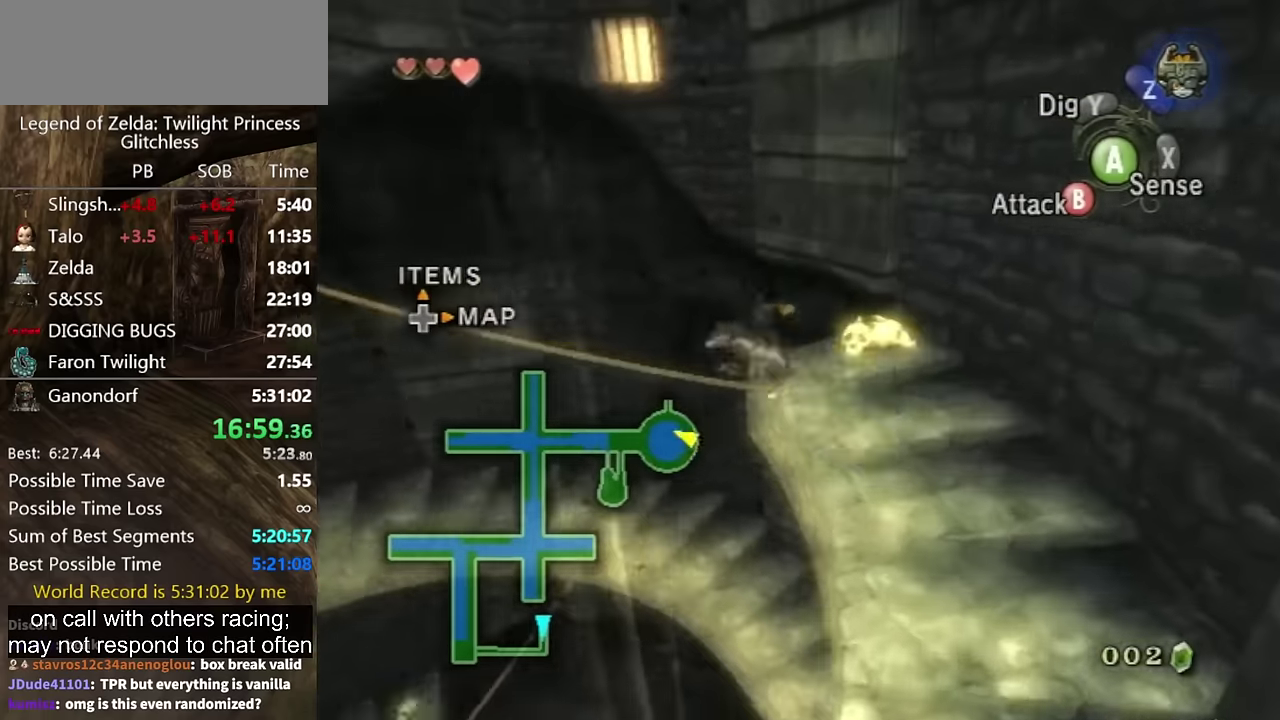
{"buttons": [], "left_stick": "up", "right_stick": "center", "events": [[333, "left_stick", "up"]]}
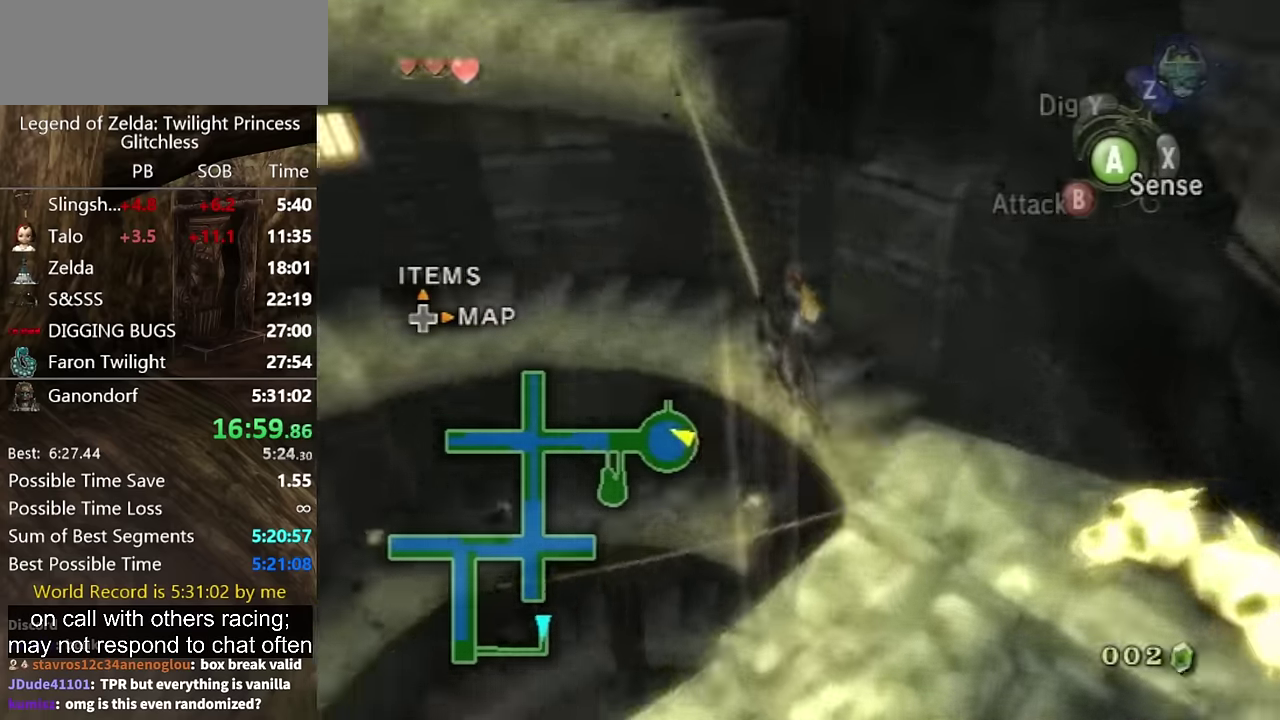
{"buttons": [], "left_stick": "up", "right_stick": "center", "events": []}
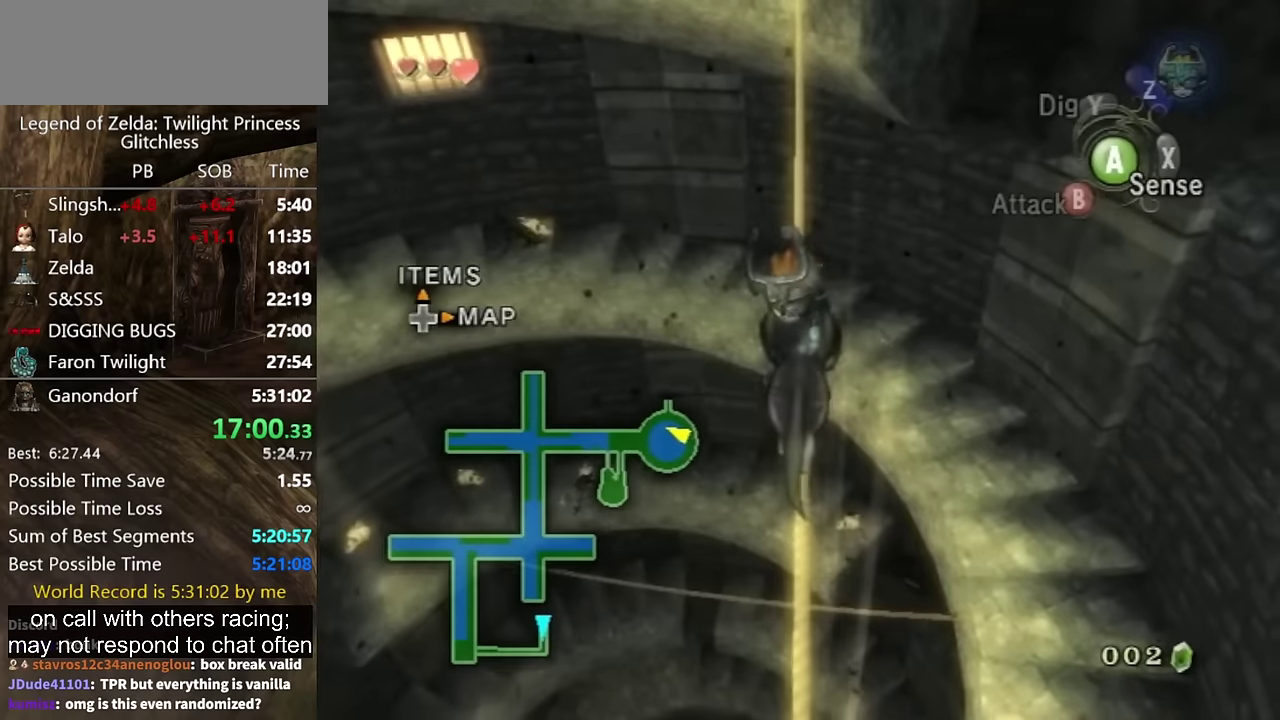
{"buttons": [], "left_stick": "up", "right_stick": "center", "events": []}
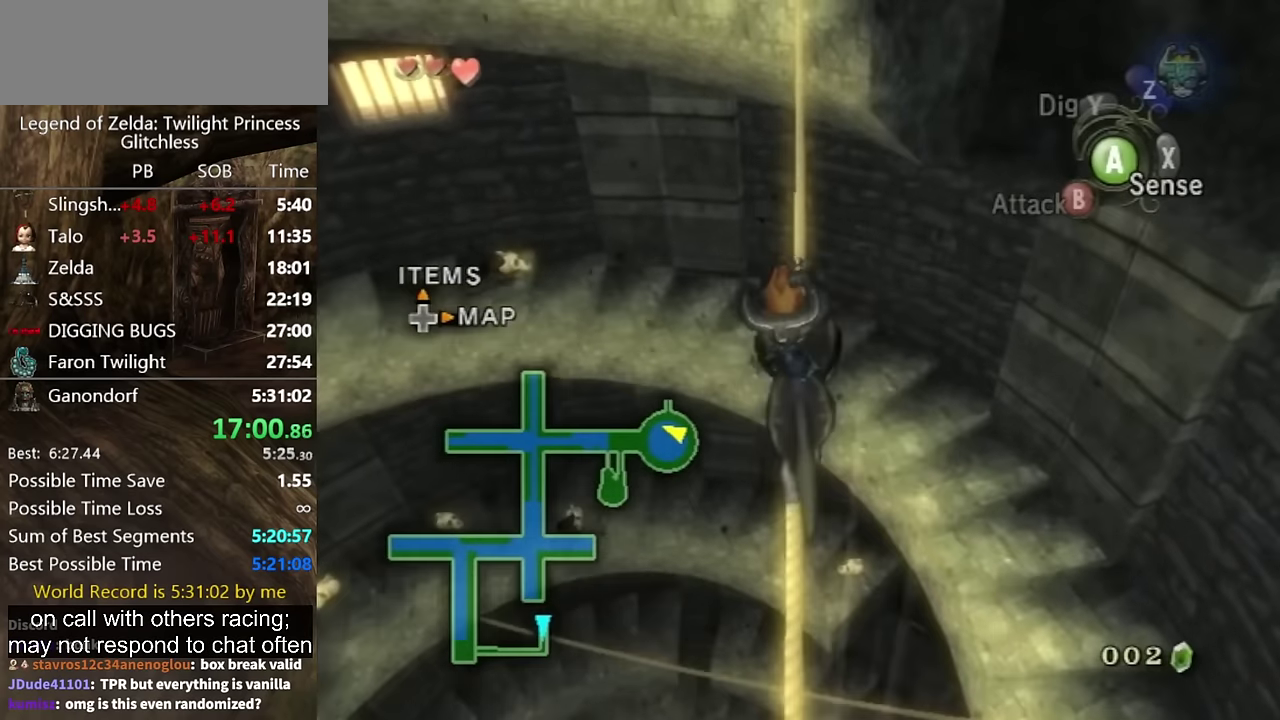
{"buttons": [], "left_stick": "up", "right_stick": "center", "events": []}
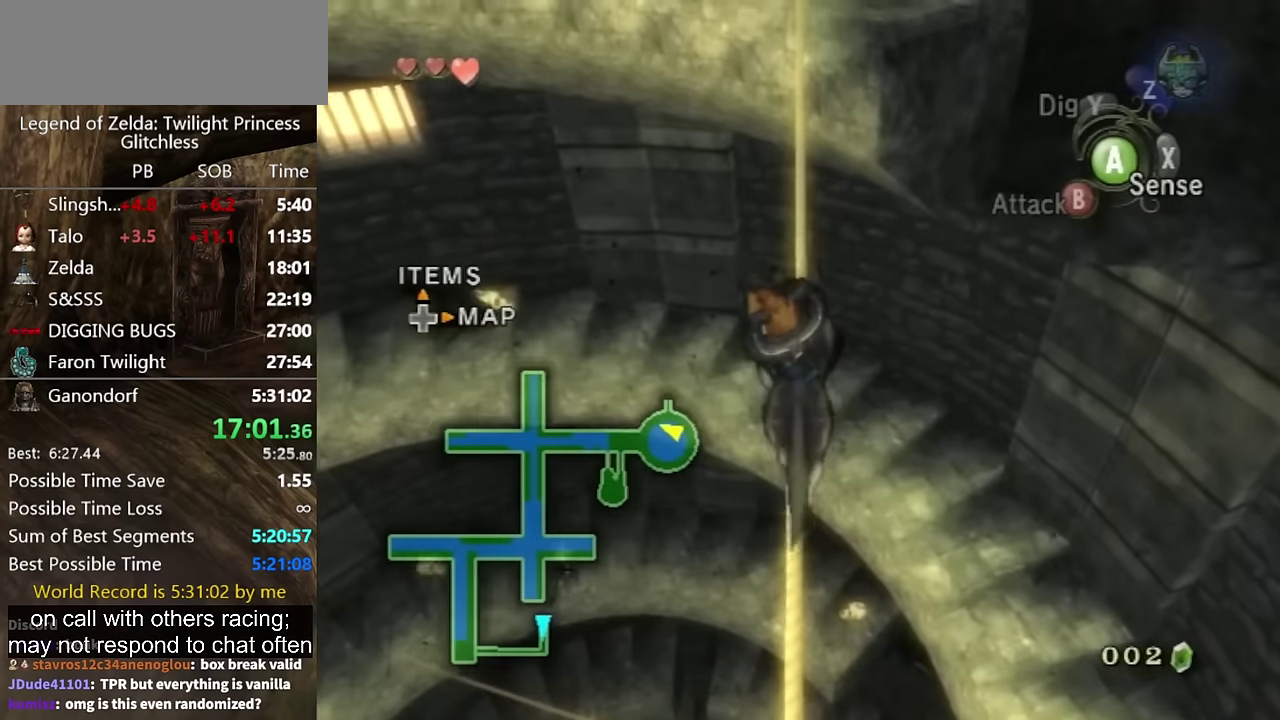
{"buttons": [], "left_stick": "up", "right_stick": "center", "events": []}
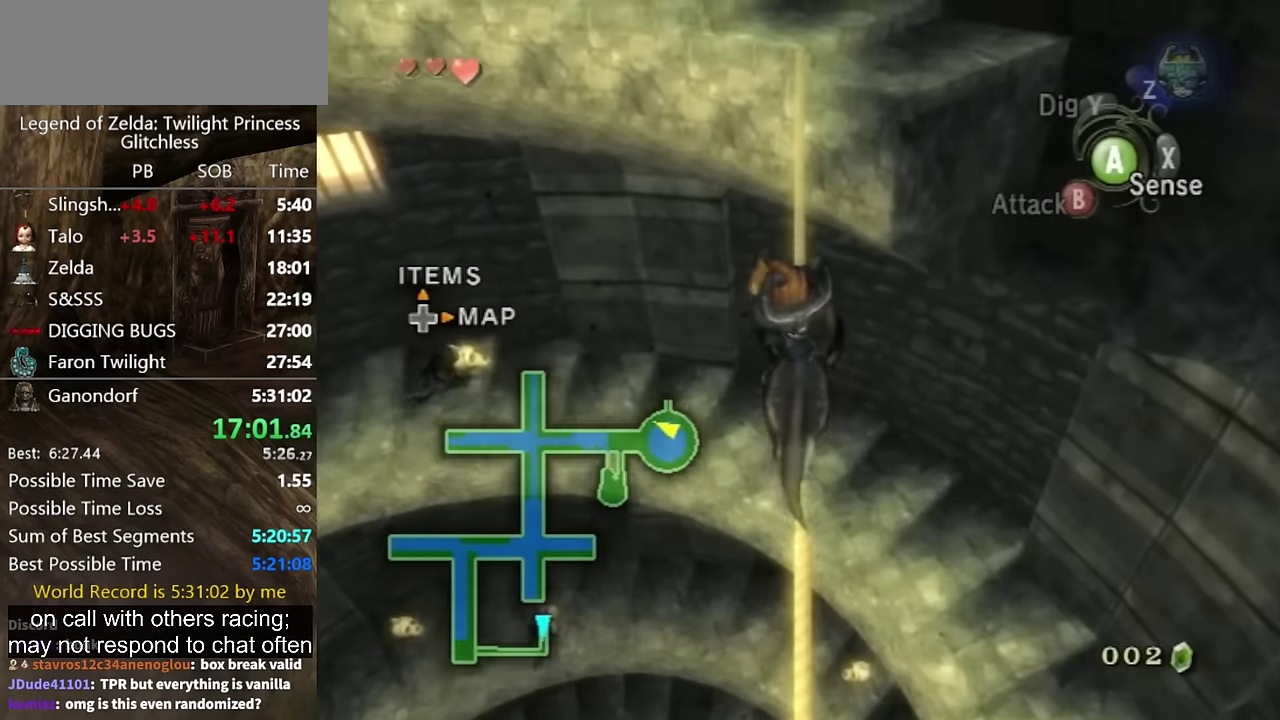
{"buttons": [], "left_stick": "up", "right_stick": "center", "events": []}
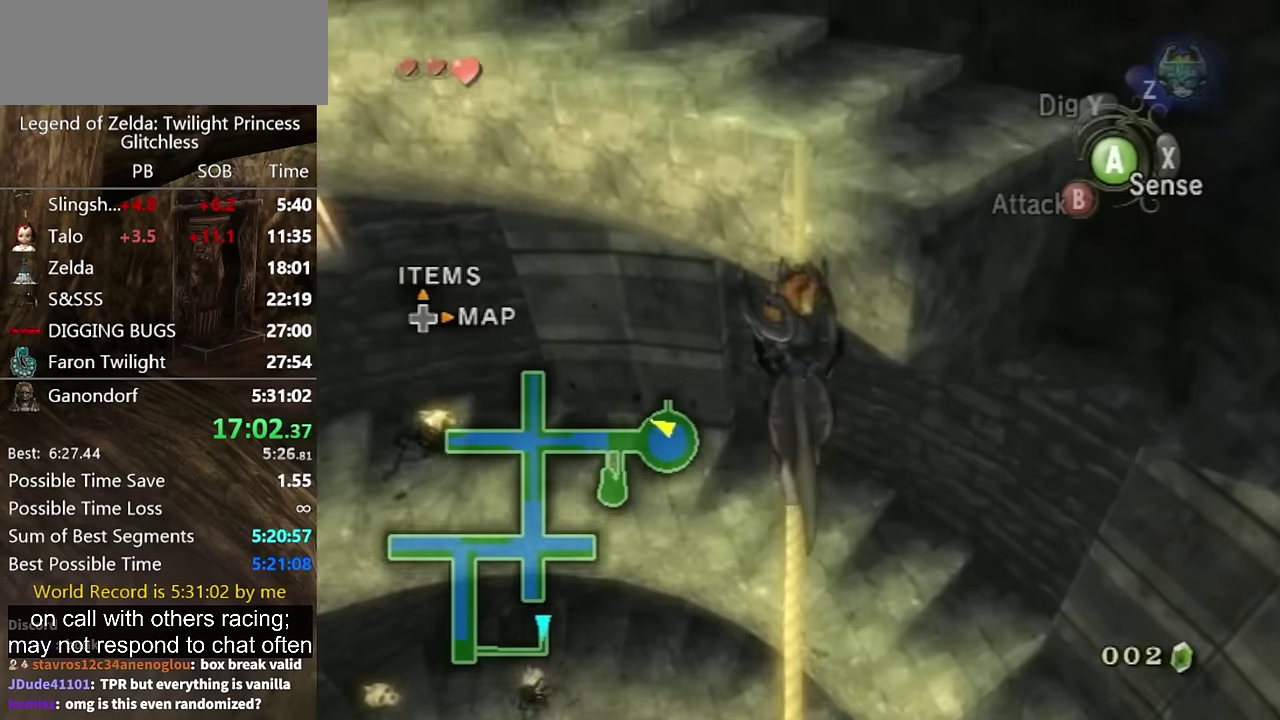
{"buttons": [], "left_stick": "up", "right_stick": "center", "events": []}